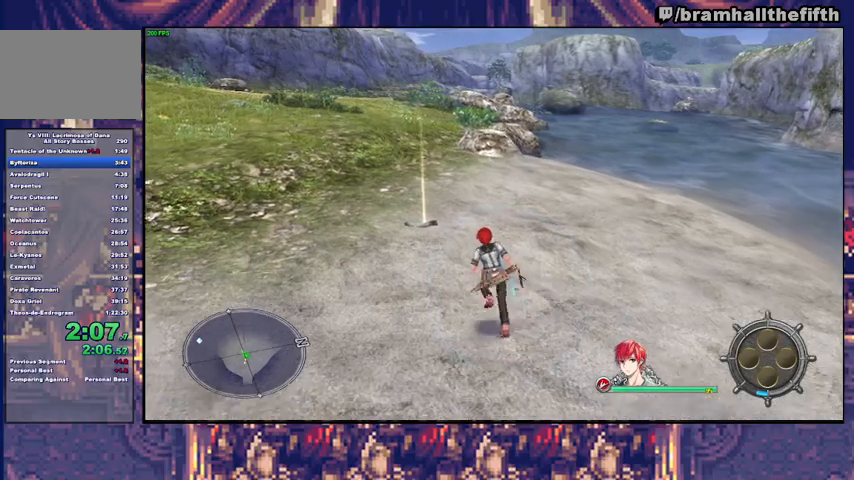
Gameplay with a controller (PlayStation layout); each line is a JSON object with the inputs held at the frame after it. "events" lists button and stick changes between this image and that frame as [ms after this image, input, new state], when the widget could be followed in between. Not read: L1 L2 R1 START.
{"buttons": [], "left_stick": "up", "right_stick": "center", "events": []}
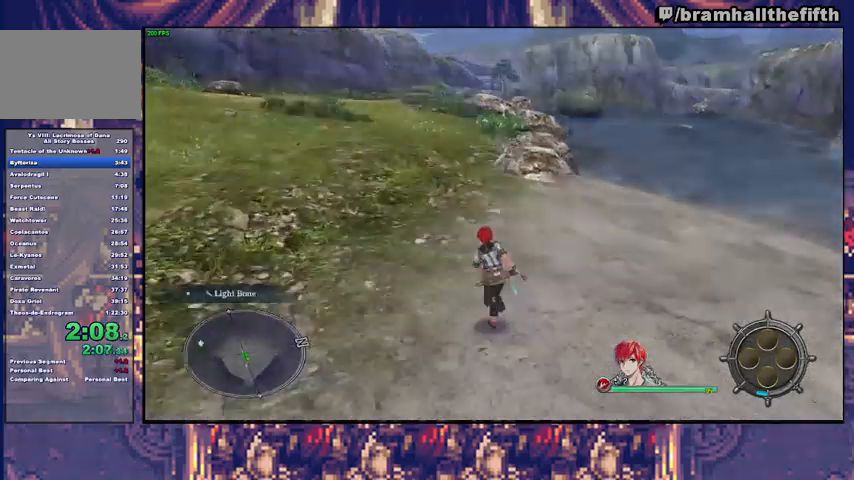
{"buttons": [], "left_stick": "up", "right_stick": "center", "events": []}
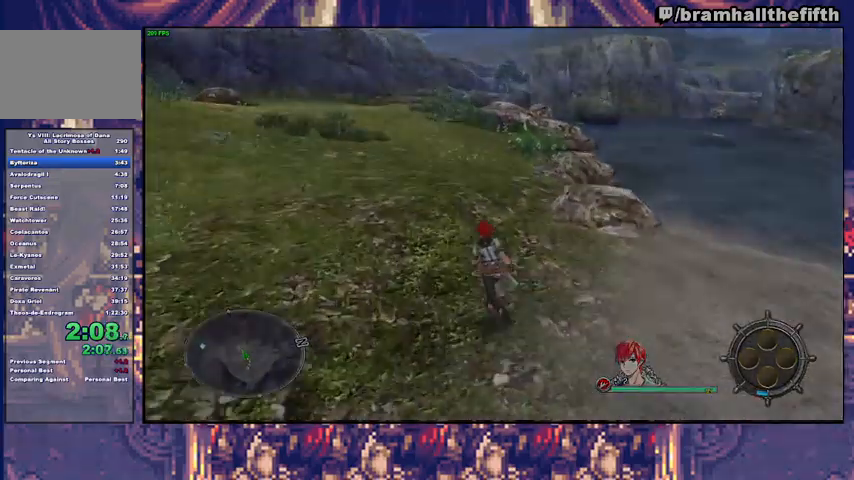
{"buttons": [], "left_stick": "center", "right_stick": "center", "events": [[100, "left_stick", "center"]]}
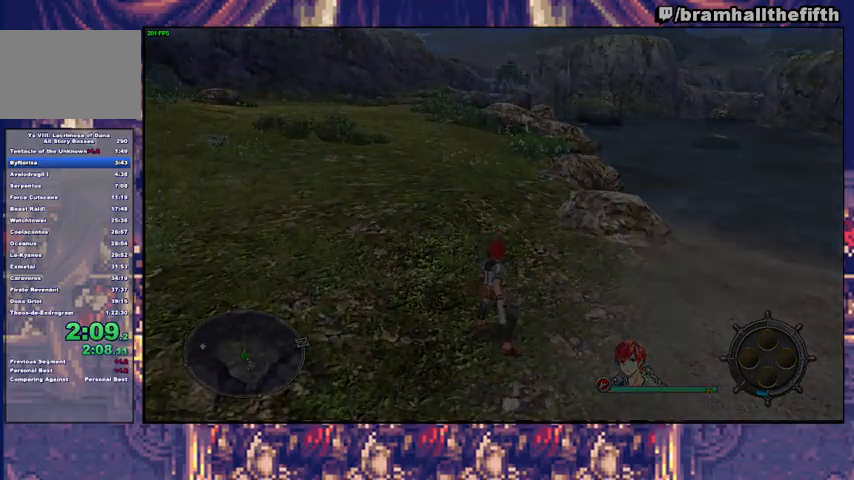
{"buttons": [], "left_stick": "center", "right_stick": "center", "events": []}
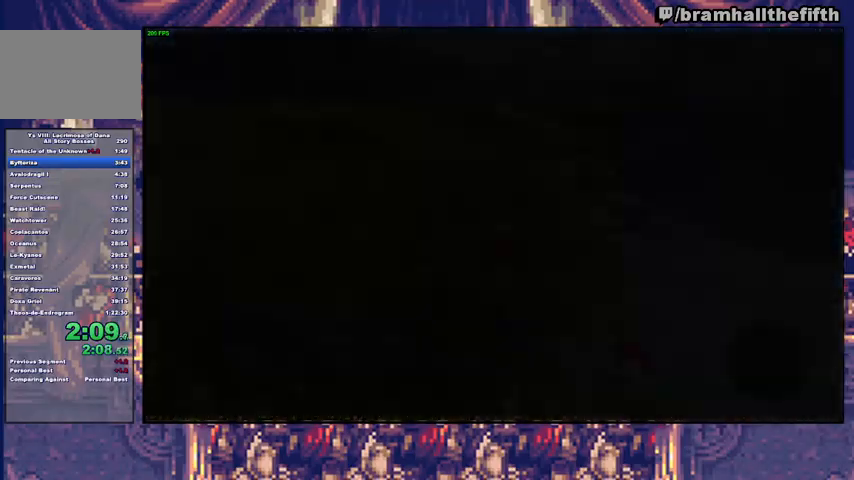
{"buttons": ["CROSS"], "left_stick": "center", "right_stick": "center", "events": [[400, "CROSS", "down"], [433, "CROSS", "up"], [500, "CROSS", "down"]]}
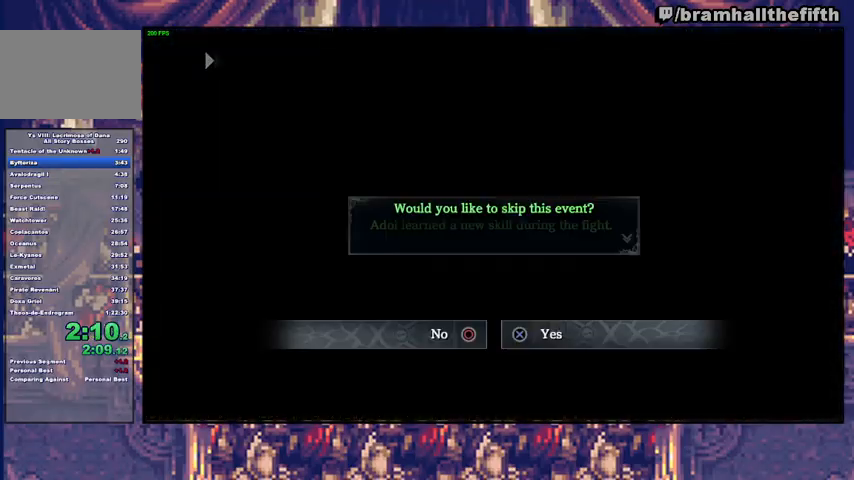
{"buttons": [], "left_stick": "up", "right_stick": "center", "events": [[67, "CROSS", "up"], [100, "CROSS", "down"], [200, "CROSS", "up"], [333, "TRIANGLE", "down"], [333, "left_stick", "up"], [467, "TRIANGLE", "up"]]}
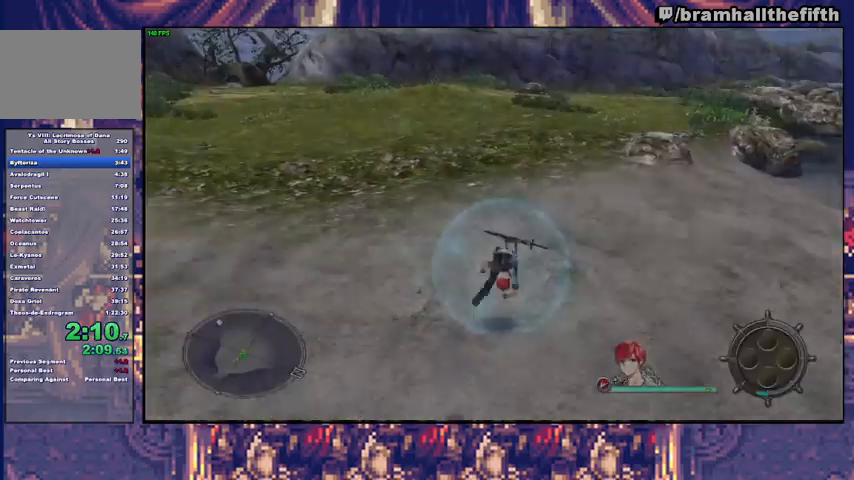
{"buttons": [], "left_stick": "up", "right_stick": "center", "events": [[100, "SQUARE", "down"], [133, "TRIANGLE", "down"], [167, "SQUARE", "up"], [267, "TRIANGLE", "up"], [367, "SQUARE", "down"], [400, "TRIANGLE", "down"], [433, "SQUARE", "up"], [500, "TRIANGLE", "up"]]}
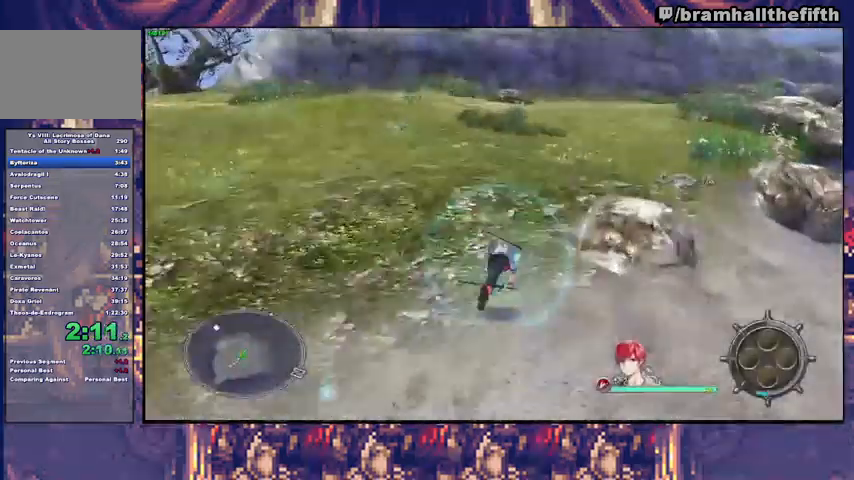
{"buttons": [], "left_stick": "up", "right_stick": "center", "events": [[67, "SQUARE", "down"], [100, "TRIANGLE", "down"], [133, "SQUARE", "up"], [200, "TRIANGLE", "up"], [300, "SQUARE", "down"], [367, "SQUARE", "up"], [367, "TRIANGLE", "down"], [467, "TRIANGLE", "up"]]}
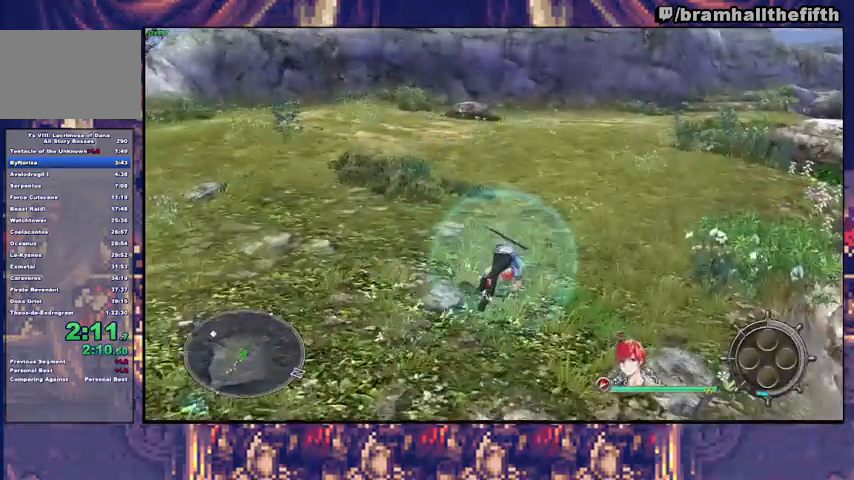
{"buttons": ["TRIANGLE"], "left_stick": "up", "right_stick": "center", "events": [[100, "SQUARE", "down"], [167, "SQUARE", "up"], [167, "TRIANGLE", "down"], [300, "TRIANGLE", "up"], [400, "SQUARE", "down"], [433, "TRIANGLE", "down"], [467, "SQUARE", "up"]]}
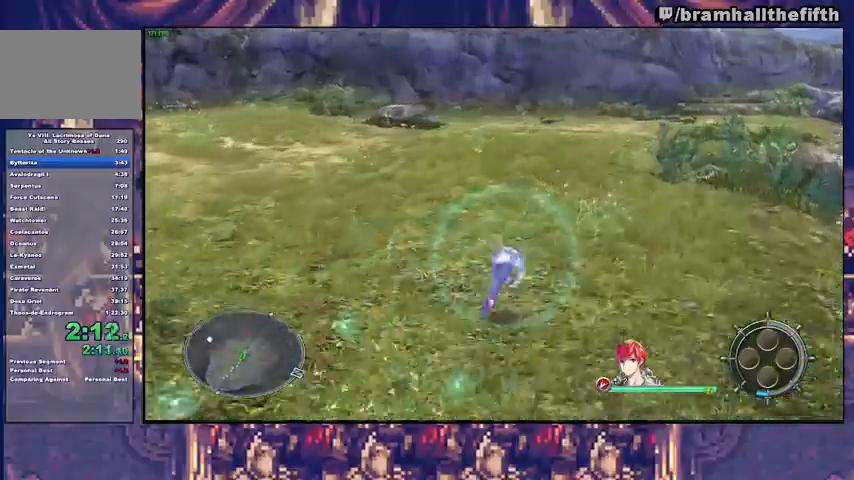
{"buttons": ["SQUARE", "TRIANGLE"], "left_stick": "up", "right_stick": "center", "events": [[67, "TRIANGLE", "up"], [200, "SQUARE", "down"], [233, "TRIANGLE", "down"], [267, "SQUARE", "up"], [367, "TRIANGLE", "up"], [467, "SQUARE", "down"], [500, "TRIANGLE", "down"]]}
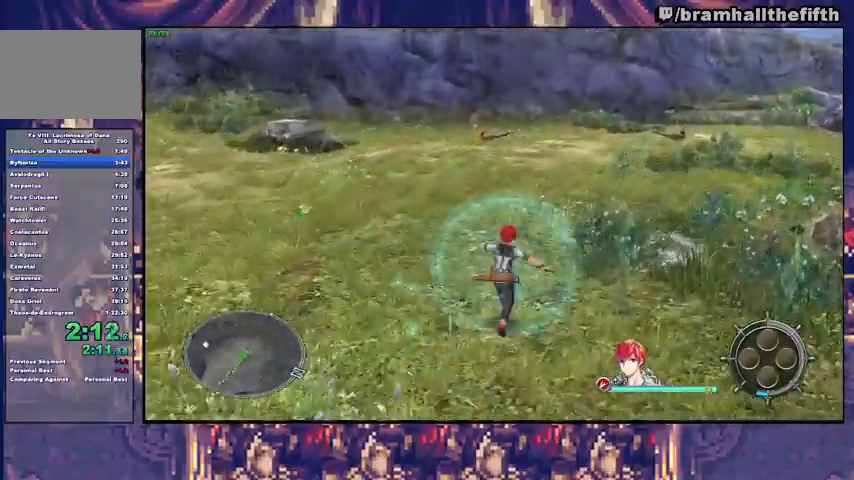
{"buttons": [], "left_stick": "up", "right_stick": "center", "events": [[33, "SQUARE", "up"], [133, "TRIANGLE", "up"], [267, "SQUARE", "down"], [300, "TRIANGLE", "down"], [333, "SQUARE", "up"], [433, "TRIANGLE", "up"]]}
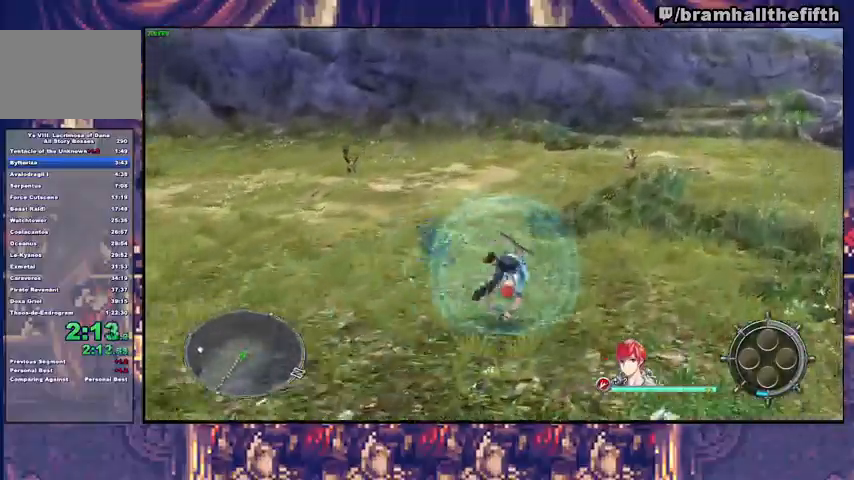
{"buttons": [], "left_stick": "up", "right_stick": "center", "events": [[33, "SQUARE", "down"], [100, "SQUARE", "up"], [100, "TRIANGLE", "down"], [200, "TRIANGLE", "up"], [333, "SQUARE", "down"], [367, "TRIANGLE", "down"], [400, "SQUARE", "up"], [467, "TRIANGLE", "up"]]}
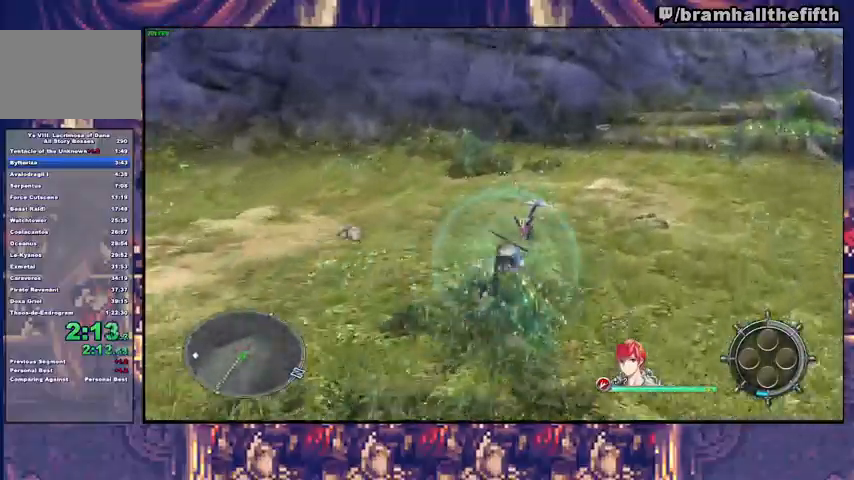
{"buttons": ["TRIANGLE"], "left_stick": "up", "right_stick": "center", "events": [[100, "SQUARE", "down"], [167, "SQUARE", "up"], [167, "TRIANGLE", "down"], [267, "TRIANGLE", "up"], [400, "SQUARE", "down"], [467, "SQUARE", "up"], [467, "TRIANGLE", "down"]]}
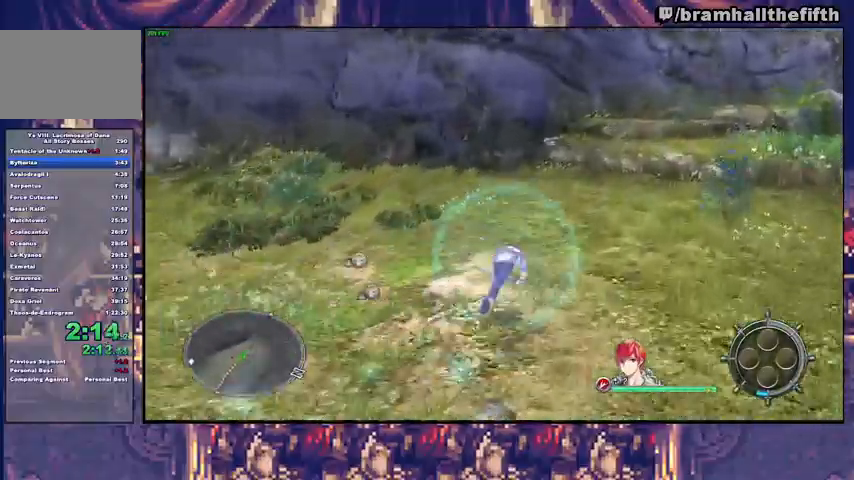
{"buttons": ["SQUARE"], "left_stick": "up", "right_stick": "center", "events": [[67, "TRIANGLE", "up"], [200, "SQUARE", "down"], [233, "TRIANGLE", "down"], [267, "SQUARE", "up"], [367, "TRIANGLE", "up"], [500, "SQUARE", "down"]]}
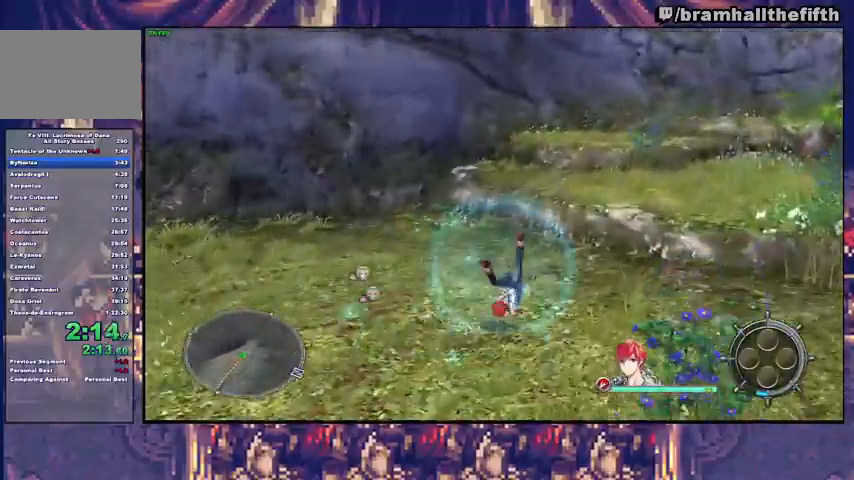
{"buttons": ["SQUARE"], "left_stick": "up", "right_stick": "center", "events": [[67, "SQUARE", "up"], [67, "TRIANGLE", "down"], [167, "TRIANGLE", "up"], [267, "SQUARE", "down"], [333, "SQUARE", "up"], [333, "TRIANGLE", "down"], [400, "TRIANGLE", "up"], [467, "SQUARE", "down"]]}
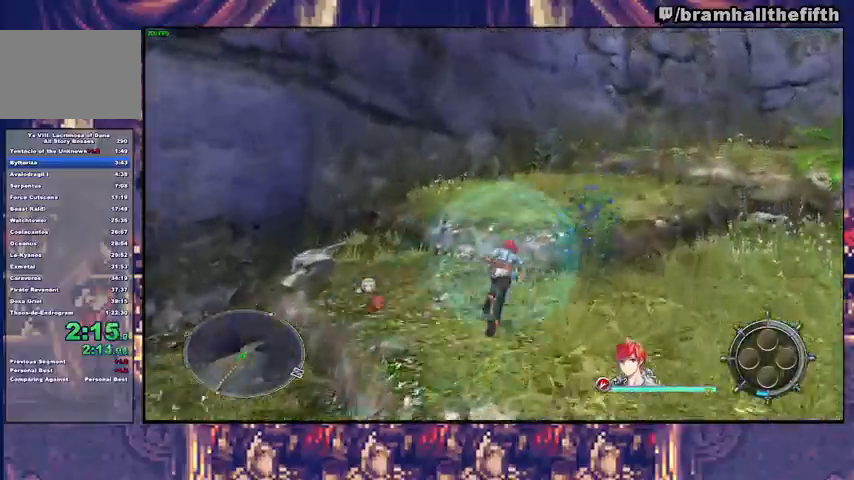
{"buttons": [], "left_stick": "up-right", "right_stick": "center", "events": [[33, "SQUARE", "up"], [33, "TRIANGLE", "down"], [100, "TRIANGLE", "up"], [300, "SQUARE", "down"], [300, "left_stick", "up-right"], [333, "TRIANGLE", "down"], [367, "SQUARE", "up"], [433, "TRIANGLE", "up"]]}
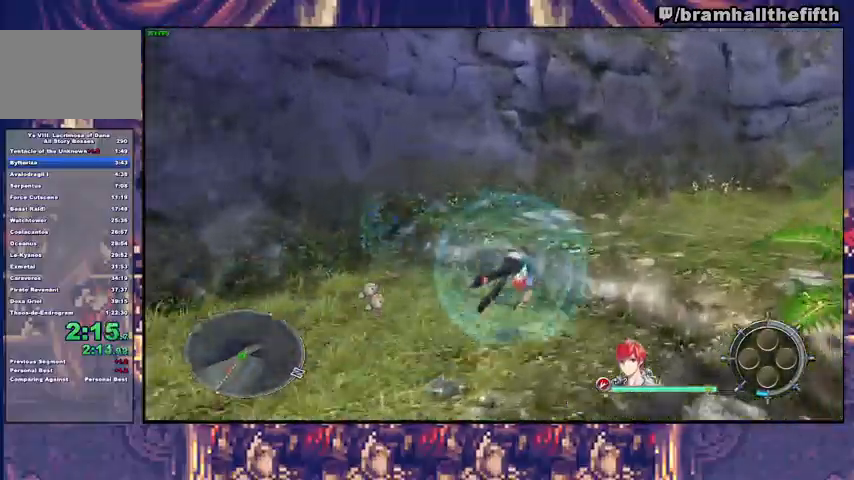
{"buttons": ["SQUARE"], "left_stick": "up-right", "right_stick": "center", "events": [[100, "SQUARE", "down"], [167, "SQUARE", "up"], [167, "TRIANGLE", "down"], [267, "TRIANGLE", "up"], [500, "SQUARE", "down"]]}
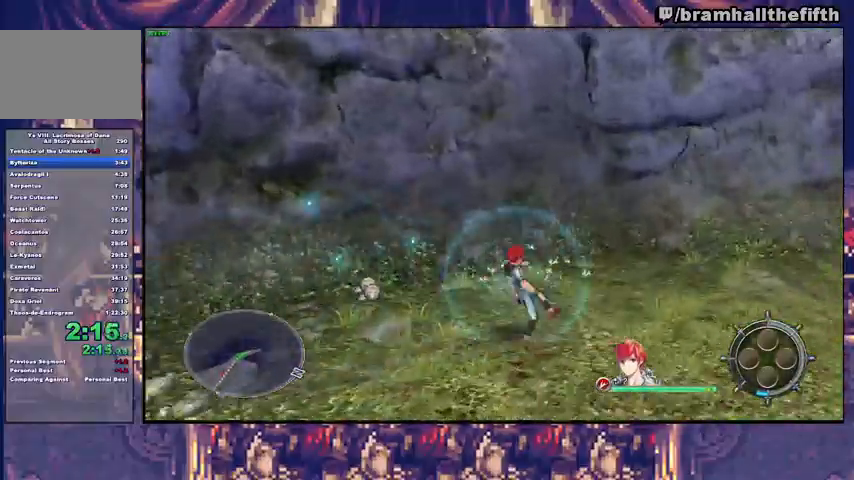
{"buttons": ["TRIANGLE"], "left_stick": "right", "right_stick": "center", "events": [[67, "SQUARE", "up"], [67, "TRIANGLE", "down"], [67, "left_stick", "right"], [167, "TRIANGLE", "up"], [367, "SQUARE", "down"], [400, "TRIANGLE", "down"], [433, "SQUARE", "up"]]}
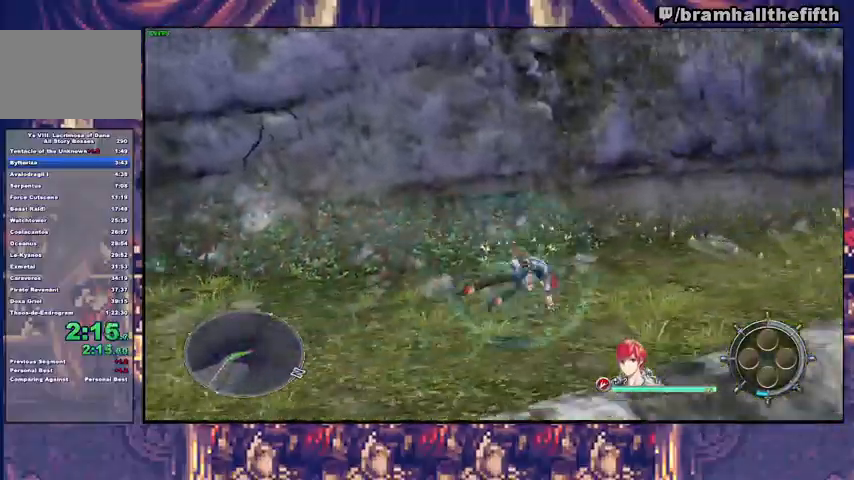
{"buttons": [], "left_stick": "up-right", "right_stick": "center", "events": [[33, "TRIANGLE", "up"], [200, "SQUARE", "down"], [233, "TRIANGLE", "down"], [267, "SQUARE", "up"], [333, "left_stick", "up-right"], [400, "TRIANGLE", "up"]]}
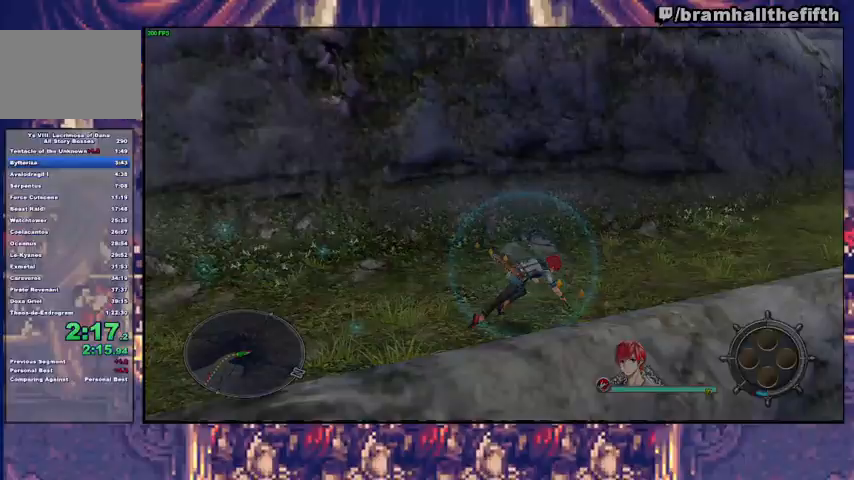
{"buttons": [], "left_stick": "up", "right_stick": "center", "events": [[100, "left_stick", "up"]]}
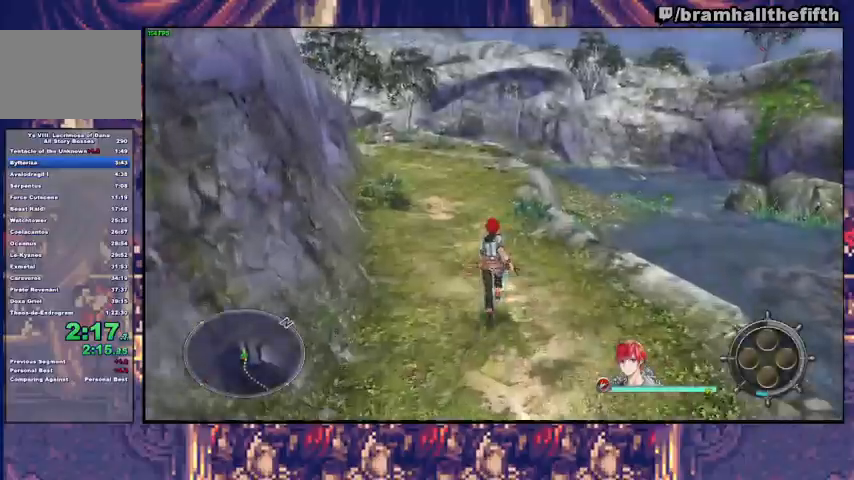
{"buttons": ["CROSS"], "left_stick": "center", "right_stick": "center", "events": [[67, "TRIANGLE", "down"], [233, "TRIANGLE", "up"], [300, "left_stick", "center"], [333, "CROSS", "down"], [433, "CROSS", "up"], [500, "CROSS", "down"]]}
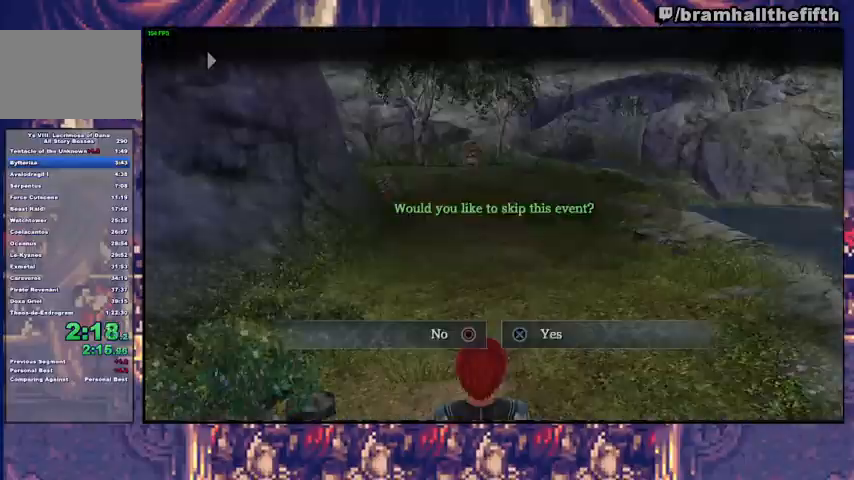
{"buttons": [], "left_stick": "up", "right_stick": "center", "events": [[33, "CROSS", "up"], [100, "CROSS", "down"], [233, "CROSS", "up"], [367, "TRIANGLE", "down"], [367, "left_stick", "up"], [467, "TRIANGLE", "up"]]}
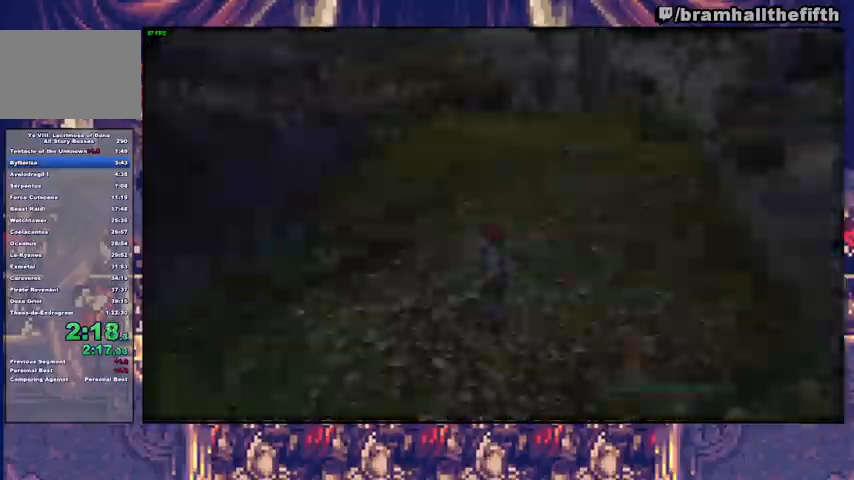
{"buttons": [], "left_stick": "up", "right_stick": "center", "events": [[67, "SQUARE", "down"], [100, "TRIANGLE", "down"], [133, "SQUARE", "up"], [167, "TRIANGLE", "up"], [267, "SQUARE", "down"], [300, "TRIANGLE", "down"], [333, "SQUARE", "up"], [367, "TRIANGLE", "up"]]}
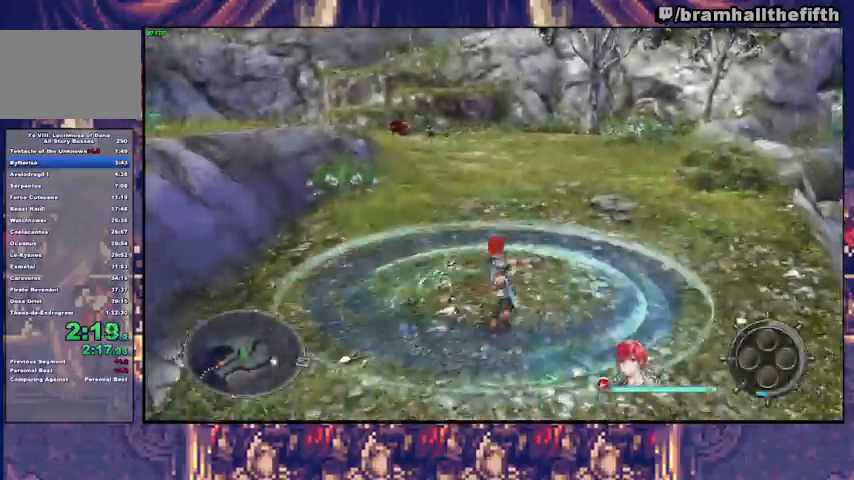
{"buttons": ["TRIANGLE"], "left_stick": "up", "right_stick": "center", "events": [[33, "TRIANGLE", "down"], [133, "TRIANGLE", "up"], [267, "SQUARE", "down"], [300, "SQUARE", "up"], [467, "SQUARE", "down"], [467, "TRIANGLE", "down"], [500, "SQUARE", "up"]]}
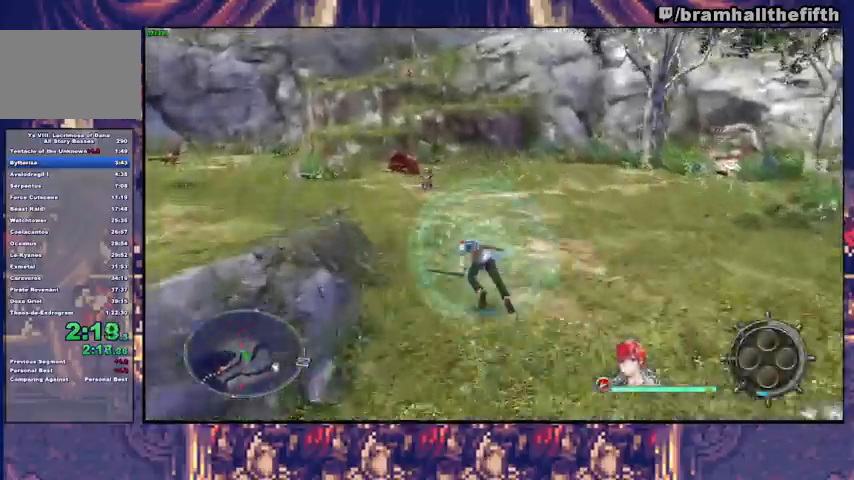
{"buttons": [], "left_stick": "up", "right_stick": "center", "events": [[33, "TRIANGLE", "up"], [133, "SQUARE", "down"], [167, "SQUARE", "up"], [367, "SQUARE", "down"], [433, "SQUARE", "up"], [433, "TRIANGLE", "down"], [500, "TRIANGLE", "up"]]}
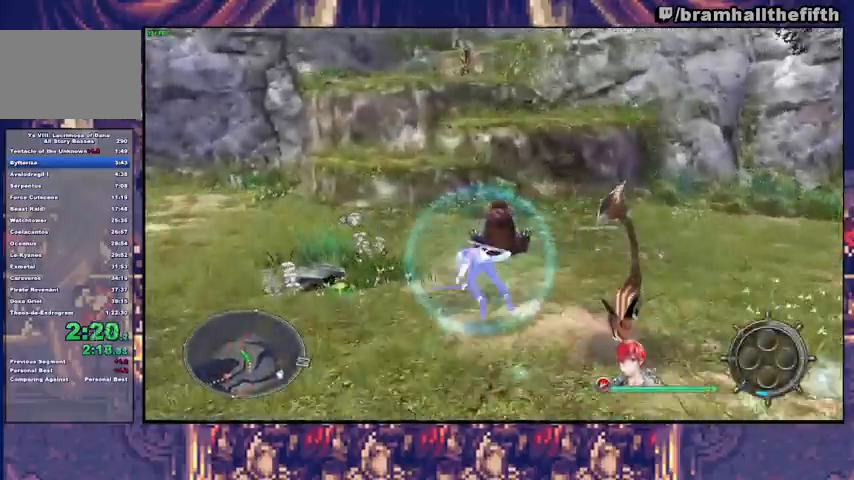
{"buttons": [], "left_stick": "up", "right_stick": "center", "events": [[367, "CIRCLE", "down"], [467, "CIRCLE", "up"]]}
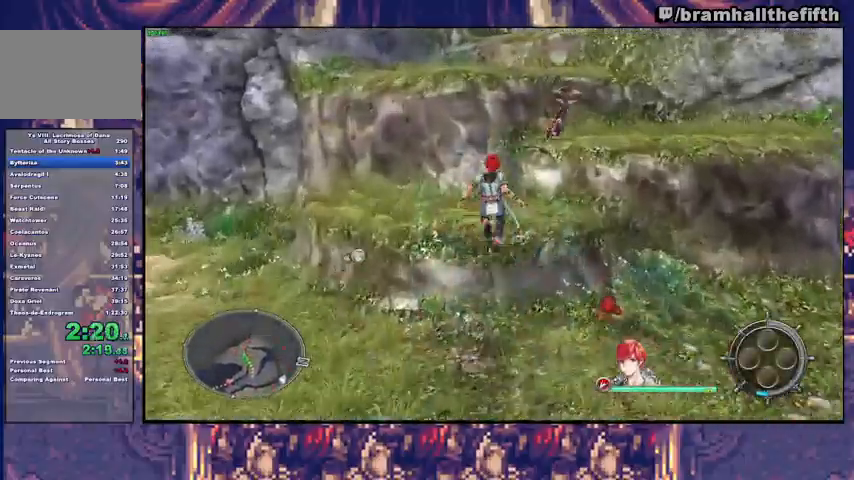
{"buttons": [], "left_stick": "up-right", "right_stick": "center", "events": [[100, "left_stick", "up-right"], [367, "CIRCLE", "down"], [500, "CIRCLE", "up"]]}
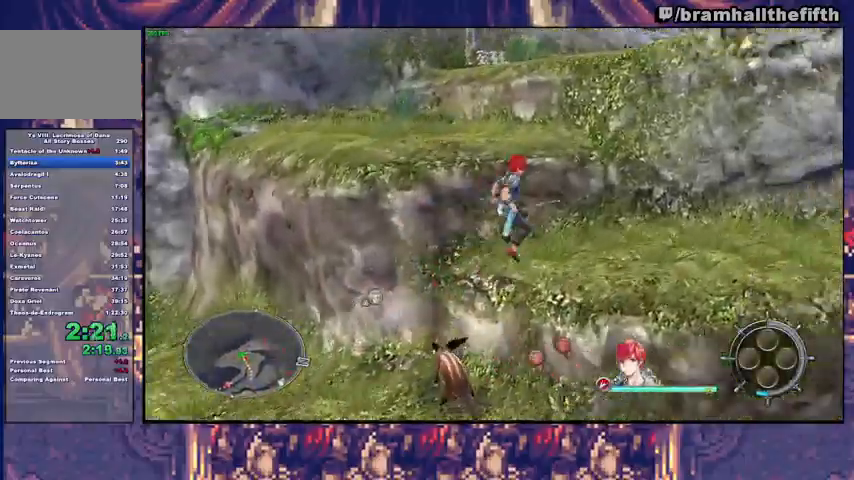
{"buttons": ["CIRCLE"], "left_stick": "up-left", "right_stick": "center", "events": [[167, "left_stick", "up"], [267, "left_stick", "up-left"], [467, "CIRCLE", "down"]]}
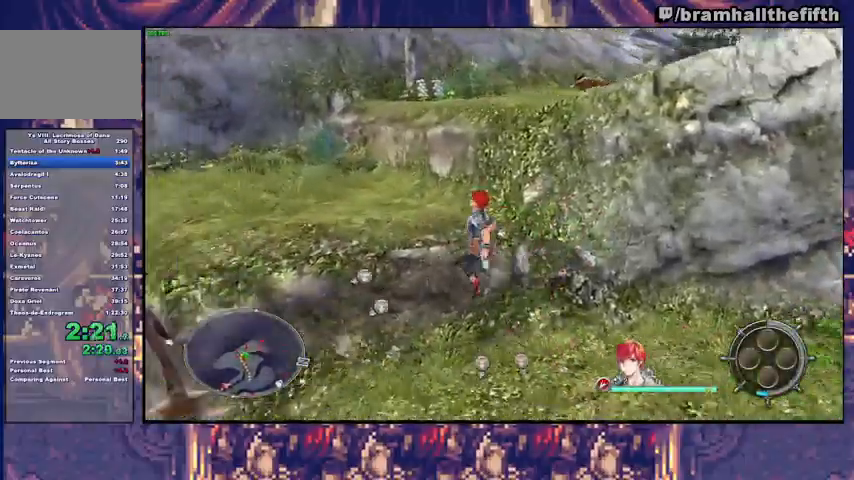
{"buttons": [], "left_stick": "up-right", "right_stick": "center", "events": [[100, "CIRCLE", "up"], [167, "left_stick", "up"], [300, "left_stick", "up-right"]]}